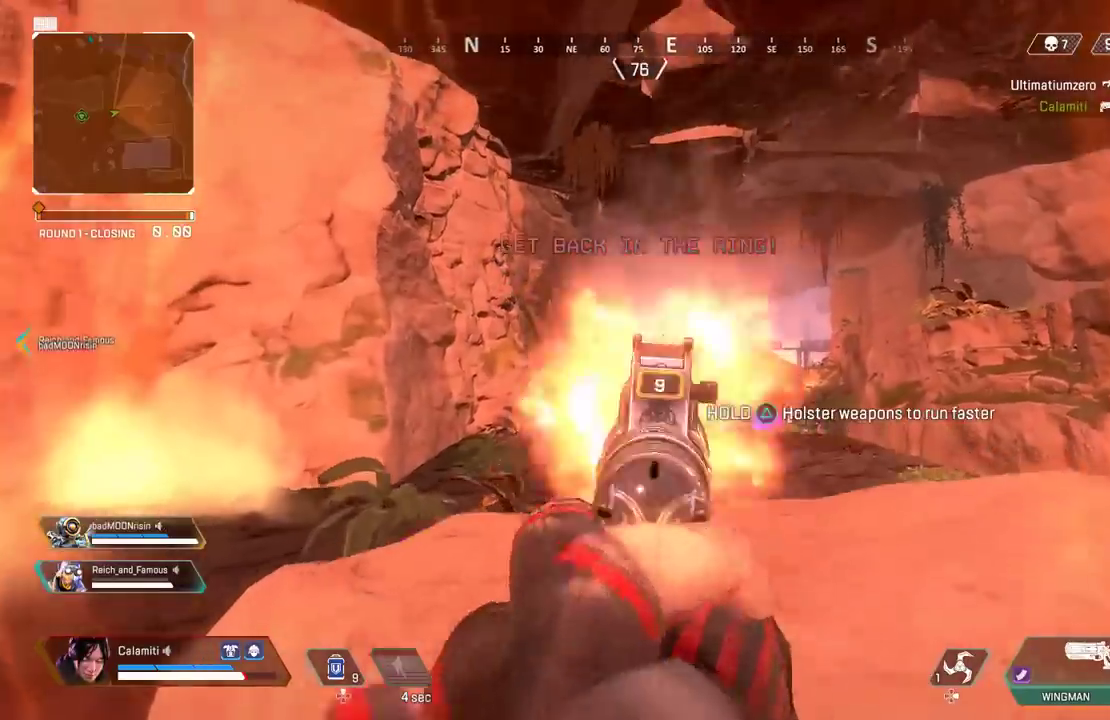
Gameplay with a controller (PlayStation layout); each line is a JSON object with the inputs held at the frame after it. "events" lists button and stick changes between this image and that frame as [ms after this image, input, new state], when the widget could be followed in between.
{"buttons": ["L3"], "left_stick": "up-left", "right_stick": "center", "events": [[50, "right_stick", "center"], [67, "R1", "up"], [67, "R2", "up"], [200, "L1", "up"], [200, "L2", "up"], [233, "left_stick", "up-left"], [300, "L3", "down"], [400, "L3", "up"], [450, "L3", "down"]]}
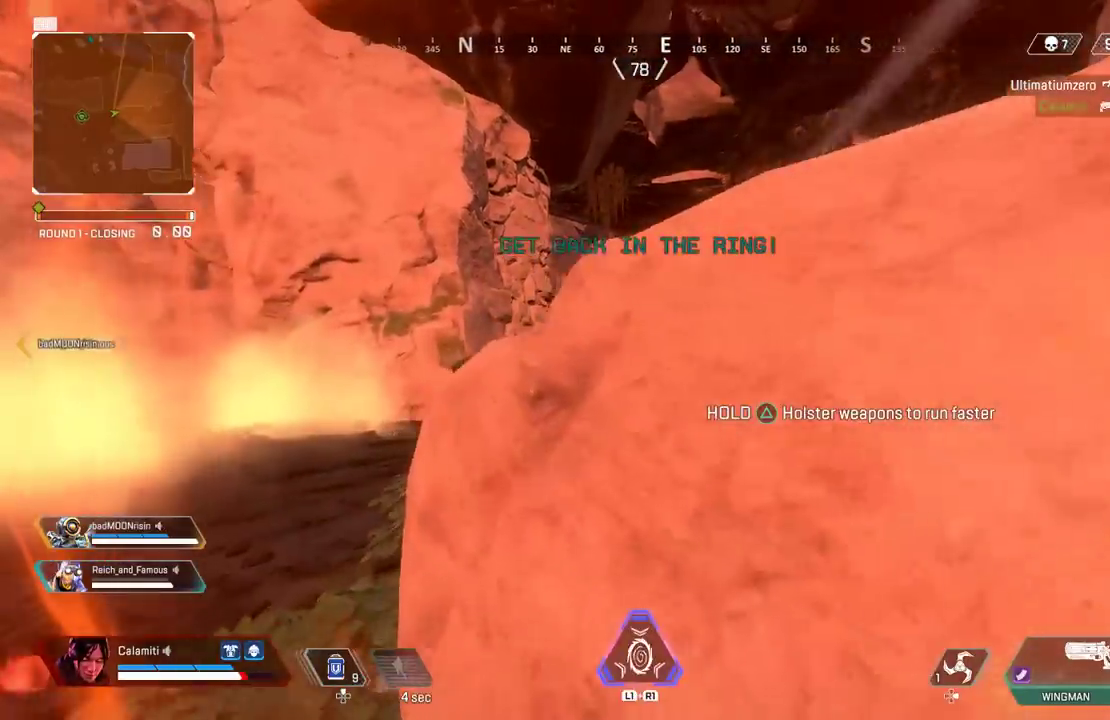
{"buttons": ["L1", "L2"], "left_stick": "left", "right_stick": "center", "events": [[83, "L2", "down"], [83, "L3", "up"], [100, "L1", "down"], [133, "left_stick", "left"]]}
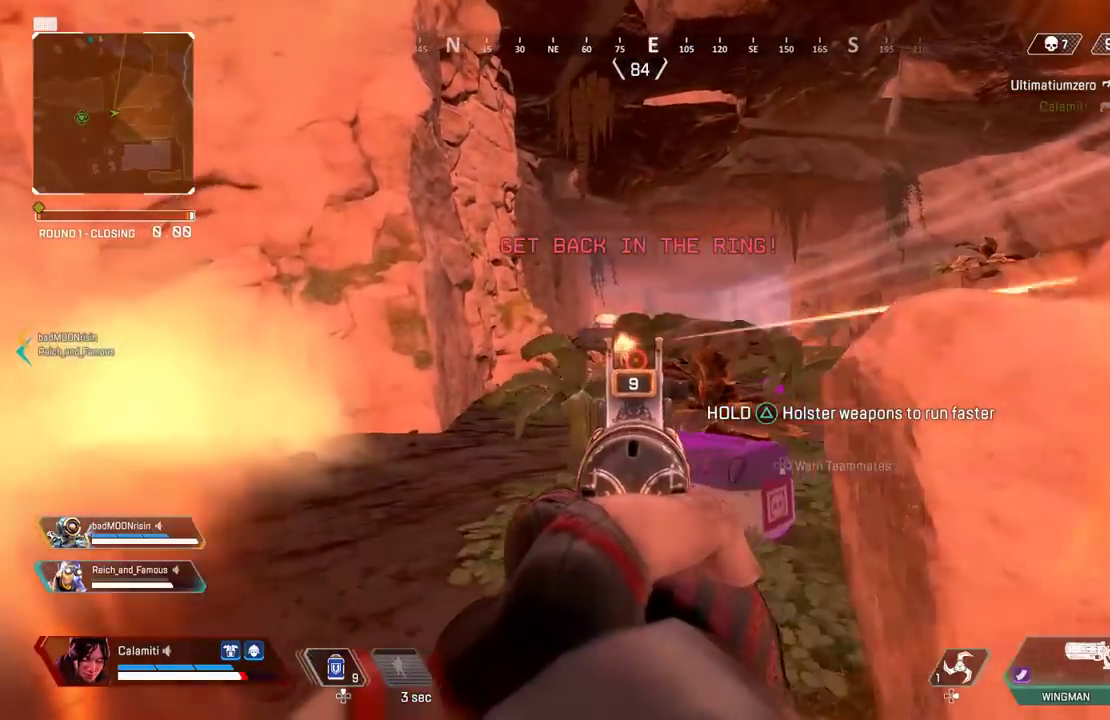
{"buttons": ["L1", "L2"], "left_stick": "left", "right_stick": "center", "events": [[33, "right_stick", "up-left"], [50, "left_stick", "center"], [100, "left_stick", "right"], [117, "R2", "down"], [133, "R1", "down"], [133, "right_stick", "center"], [217, "R1", "up"], [217, "R2", "up"], [383, "left_stick", "left"]]}
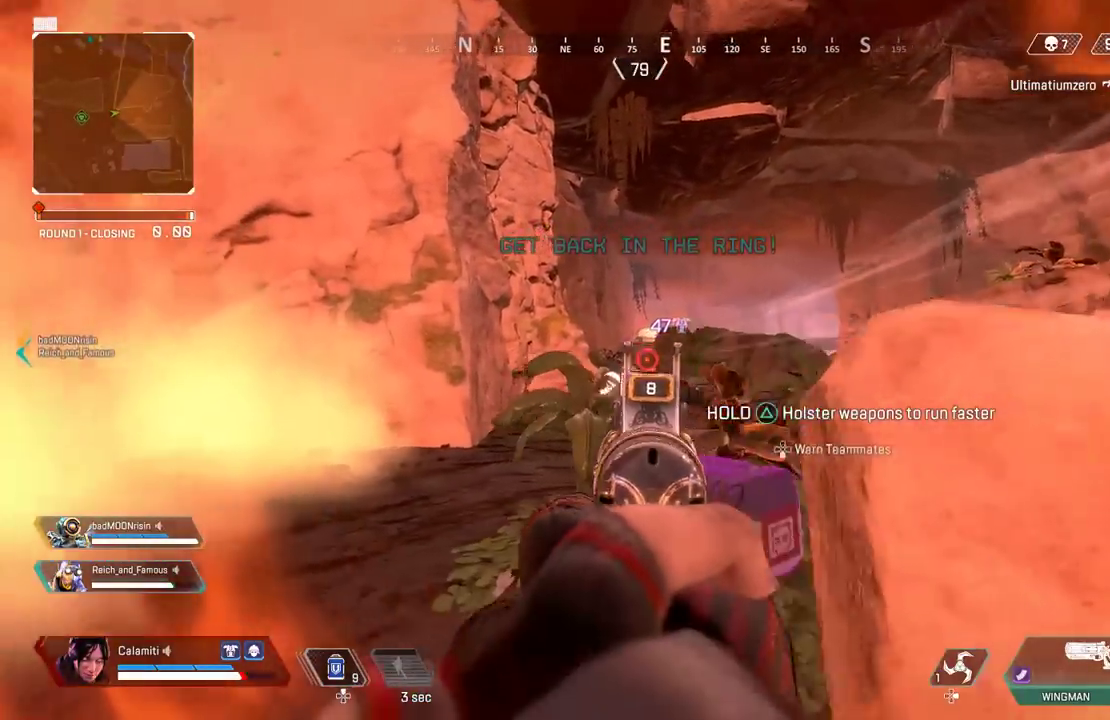
{"buttons": ["L1", "L2"], "left_stick": "right", "right_stick": "center", "events": [[17, "R1", "down"], [17, "R2", "down"], [50, "left_stick", "right"], [117, "R1", "up"], [117, "R2", "up"], [267, "left_stick", "up-left"], [317, "right_stick", "left"], [367, "left_stick", "center"], [417, "R1", "down"], [417, "R2", "down"], [417, "left_stick", "right"], [433, "right_stick", "center"], [500, "R1", "up"], [500, "R2", "up"]]}
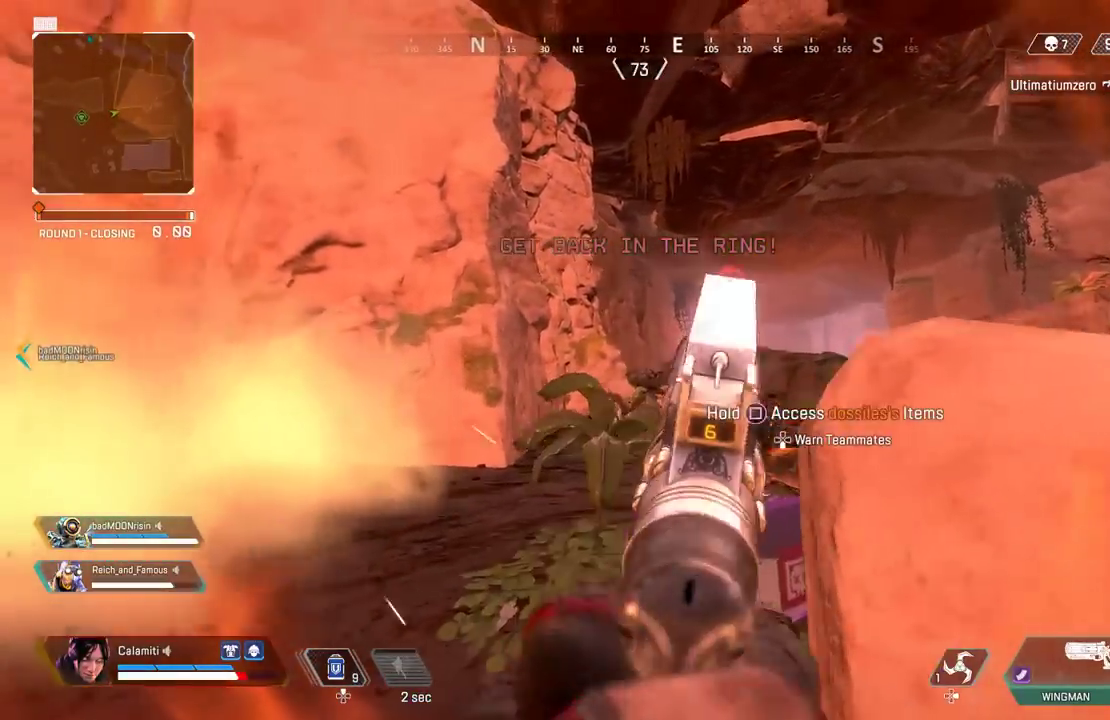
{"buttons": ["SQUARE"], "left_stick": "left", "right_stick": "center", "events": [[50, "left_stick", "up-left"], [83, "L1", "up"], [83, "L2", "up"], [133, "L3", "down"], [183, "SQUARE", "down"], [250, "right_stick", "down-right"], [283, "R1", "down"], [350, "L3", "up"], [367, "CIRCLE", "down"], [367, "R1", "up"], [367, "left_stick", "left"], [367, "right_stick", "center"], [467, "CIRCLE", "up"]]}
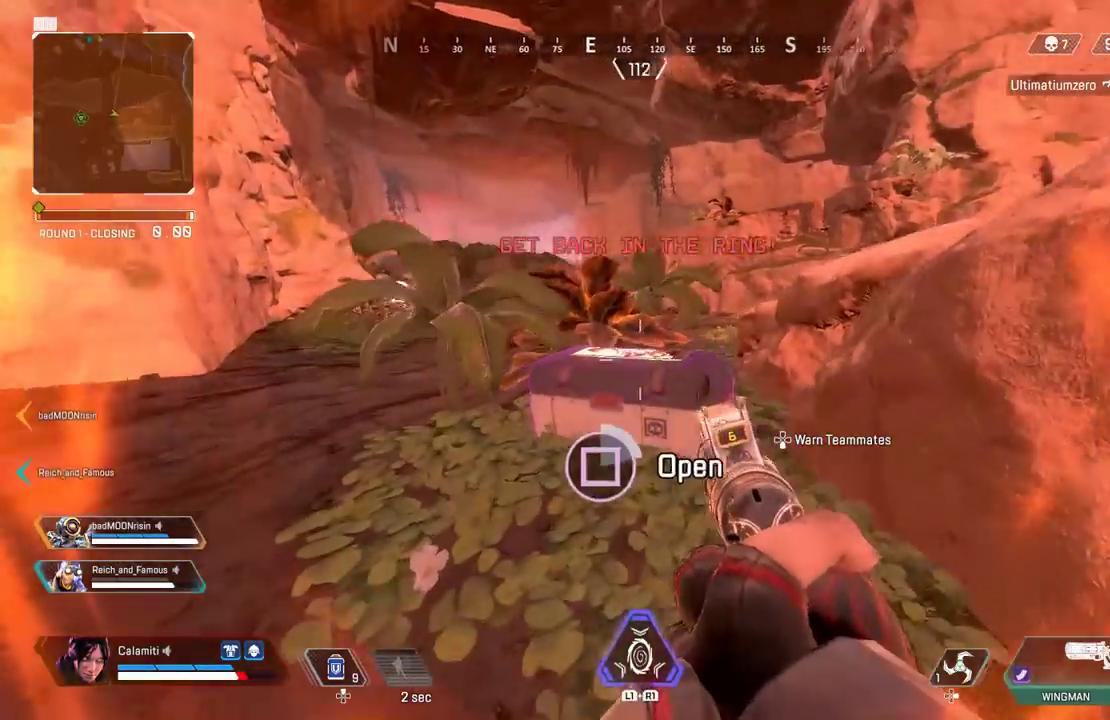
{"buttons": [], "left_stick": "down-left", "right_stick": "center", "events": [[317, "SQUARE", "up"], [367, "left_stick", "down"], [367, "right_stick", "down-left"], [433, "right_stick", "center"], [500, "left_stick", "down-left"]]}
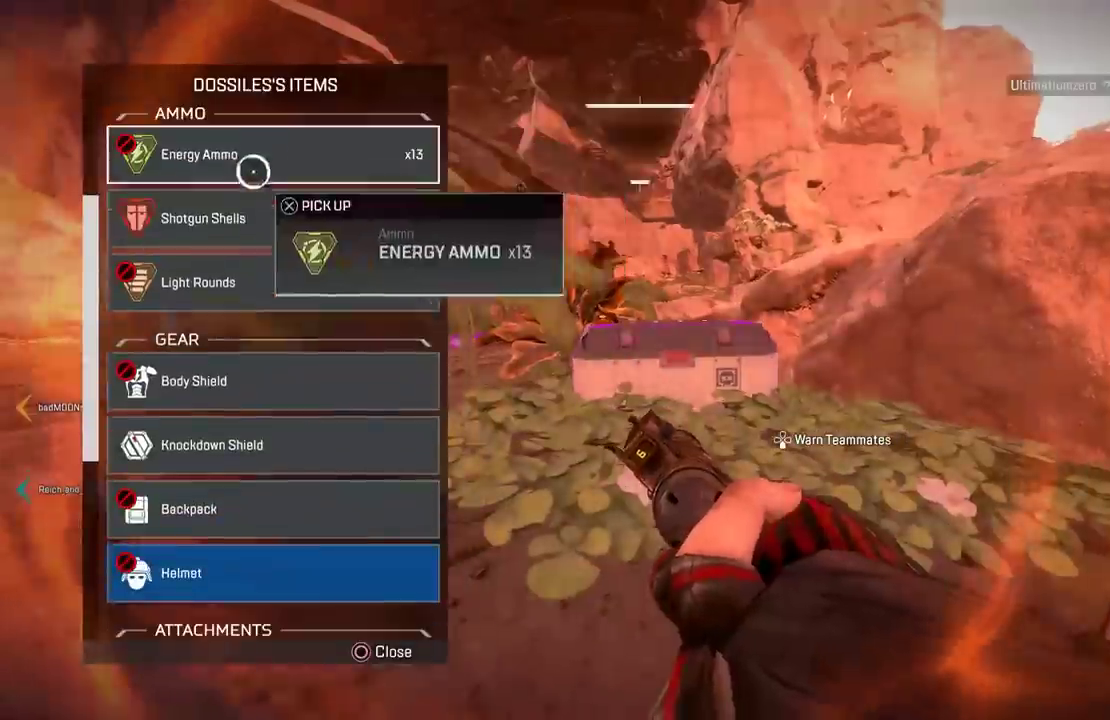
{"buttons": ["CIRCLE", "L3"], "left_stick": "up-left", "right_stick": "left", "events": [[267, "left_stick", "up-left"], [300, "CROSS", "down"], [350, "CROSS", "up"], [383, "right_stick", "left"], [417, "CIRCLE", "down"], [450, "L3", "down"]]}
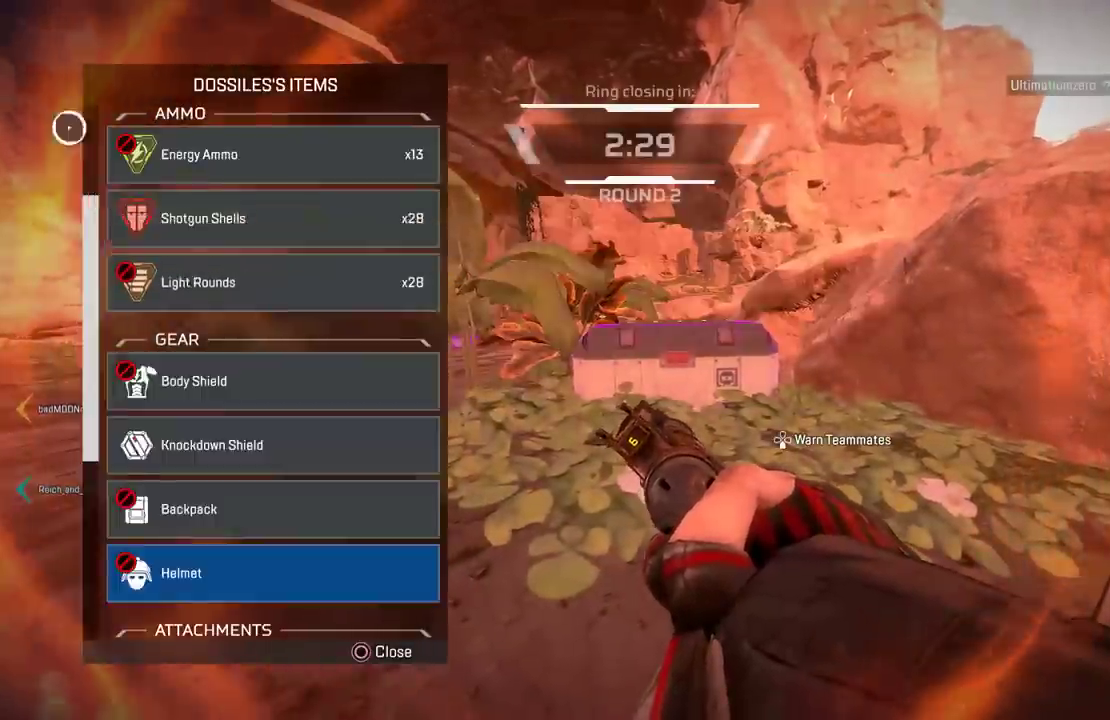
{"buttons": ["L3"], "left_stick": "up-left", "right_stick": "center", "events": [[33, "CIRCLE", "up"], [50, "L3", "up"], [83, "right_stick", "center"], [117, "L3", "down"], [150, "right_stick", "left"], [200, "CIRCLE", "down"], [217, "L3", "up"], [300, "L3", "down"], [333, "CIRCLE", "up"], [400, "L3", "up"], [467, "right_stick", "center"], [483, "L3", "down"]]}
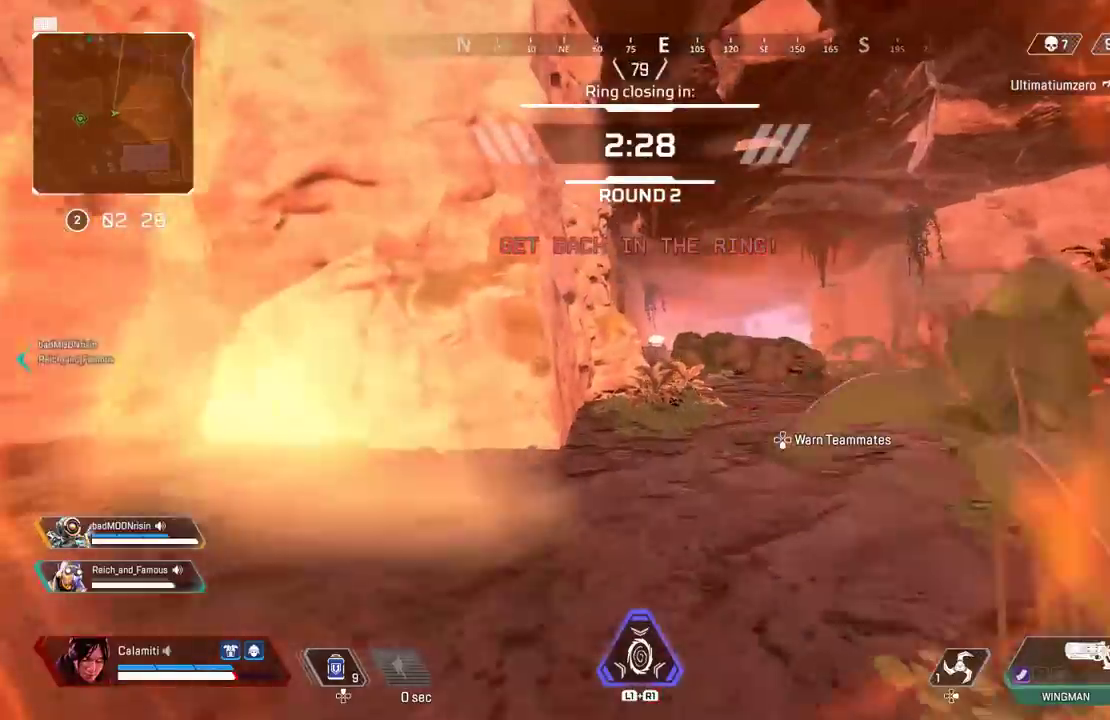
{"buttons": ["CIRCLE"], "left_stick": "up", "right_stick": "center", "events": [[50, "TRIANGLE", "down"], [83, "left_stick", "up"], [100, "TRIANGLE", "up"], [150, "L3", "up"], [417, "CIRCLE", "down"]]}
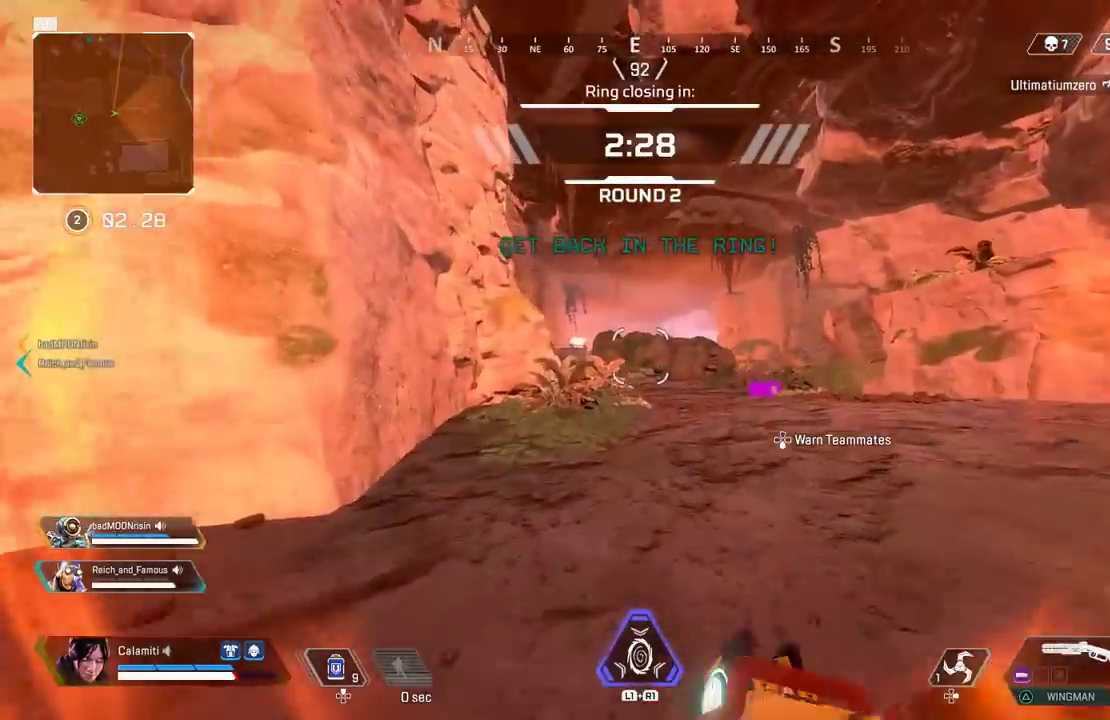
{"buttons": ["L3"], "left_stick": "up-right", "right_stick": "center"}
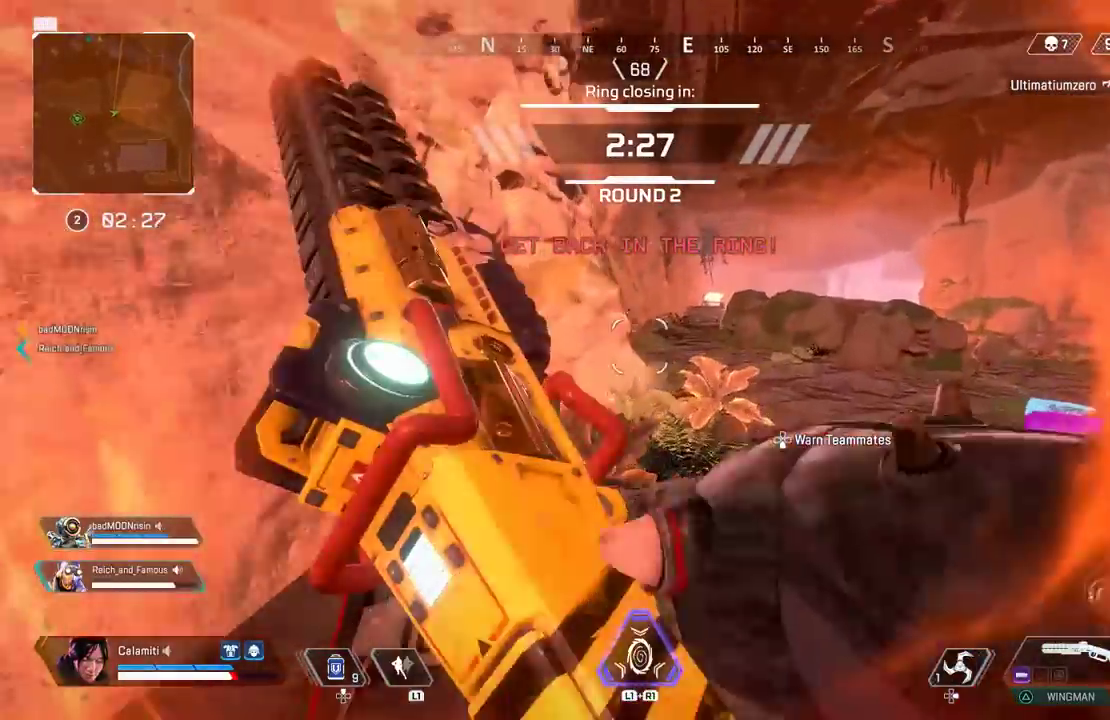
{"buttons": ["CROSS"], "left_stick": "up-right", "right_stick": "center", "events": [[367, "L3", "up"], [500, "CROSS", "down"]]}
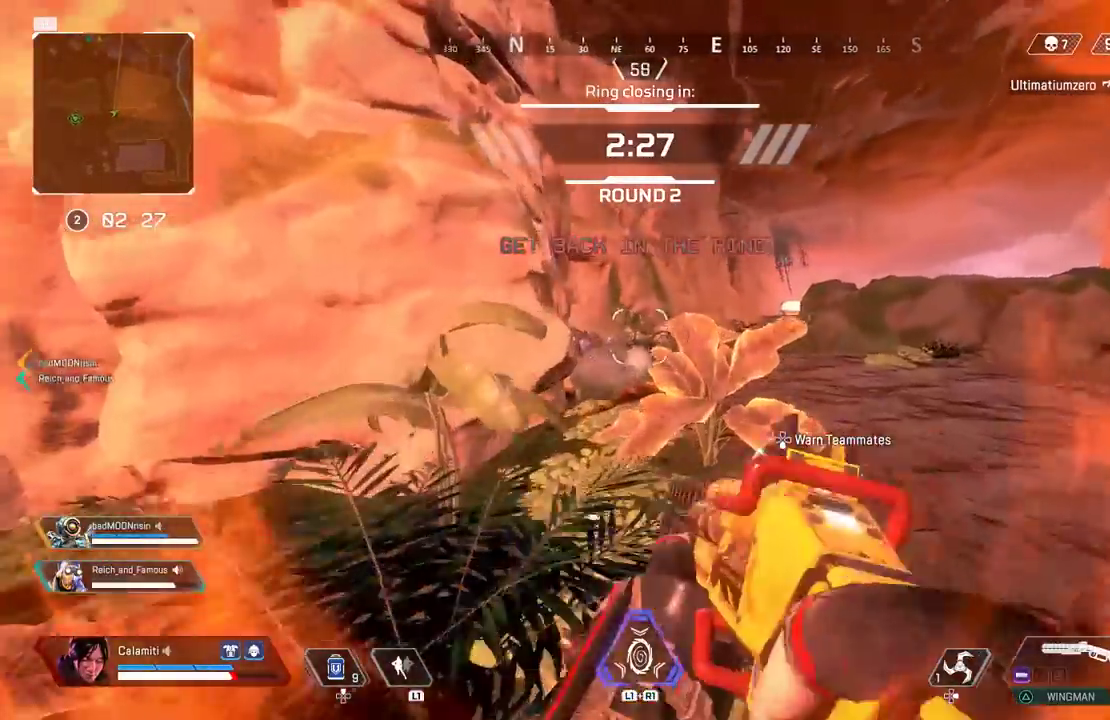
{"buttons": ["R1", "R2"], "left_stick": "up", "right_stick": "up-left", "events": [[50, "L1", "down"], [50, "L2", "down"], [83, "CROSS", "up"], [317, "right_stick", "left"], [417, "right_stick", "up-left"], [433, "L1", "up"], [433, "R2", "down"], [450, "left_stick", "up"], [467, "L2", "up"], [467, "R1", "down"]]}
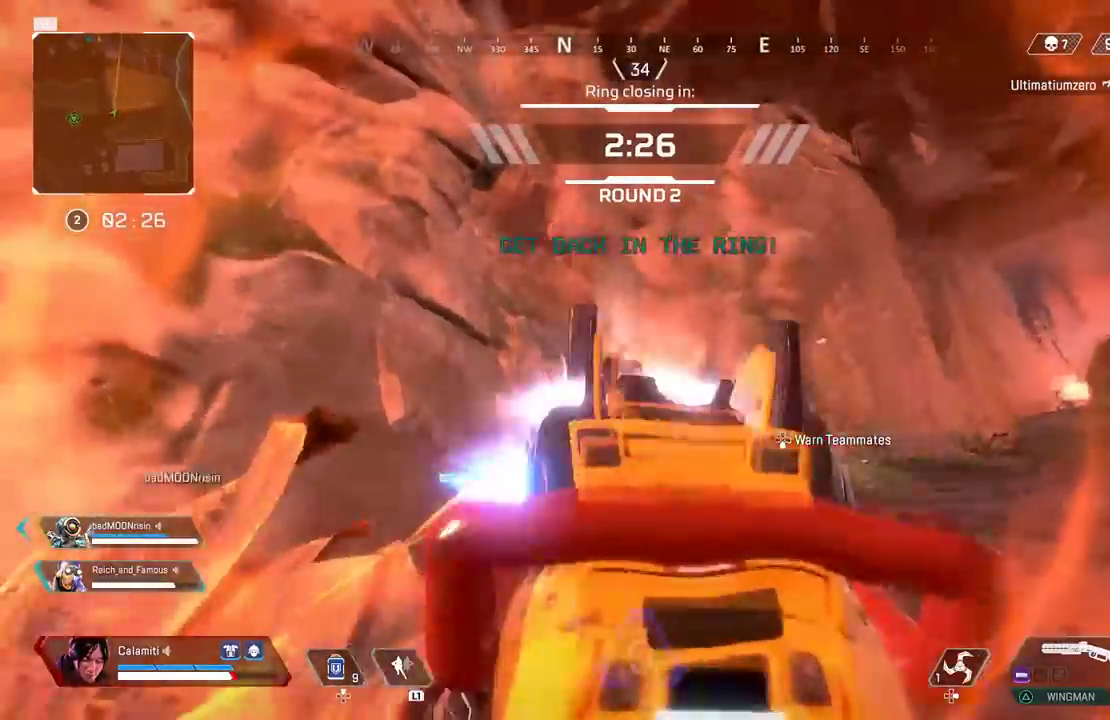
{"buttons": [], "left_stick": "left", "right_stick": "center", "events": [[17, "right_stick", "center"], [33, "R1", "up"], [33, "R2", "up"], [50, "left_stick", "left"], [133, "right_stick", "left"], [200, "right_stick", "center"], [350, "CIRCLE", "down"], [450, "CIRCLE", "up"]]}
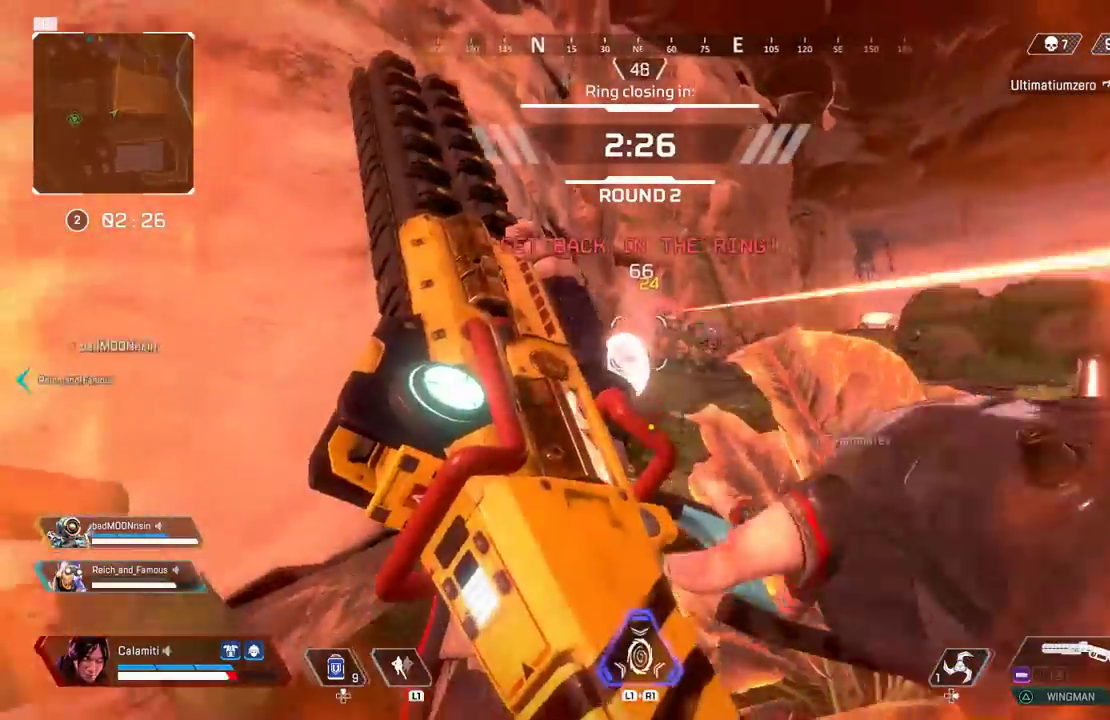
{"buttons": [], "left_stick": "left", "right_stick": "center", "events": [[67, "left_stick", "right"], [467, "left_stick", "left"]]}
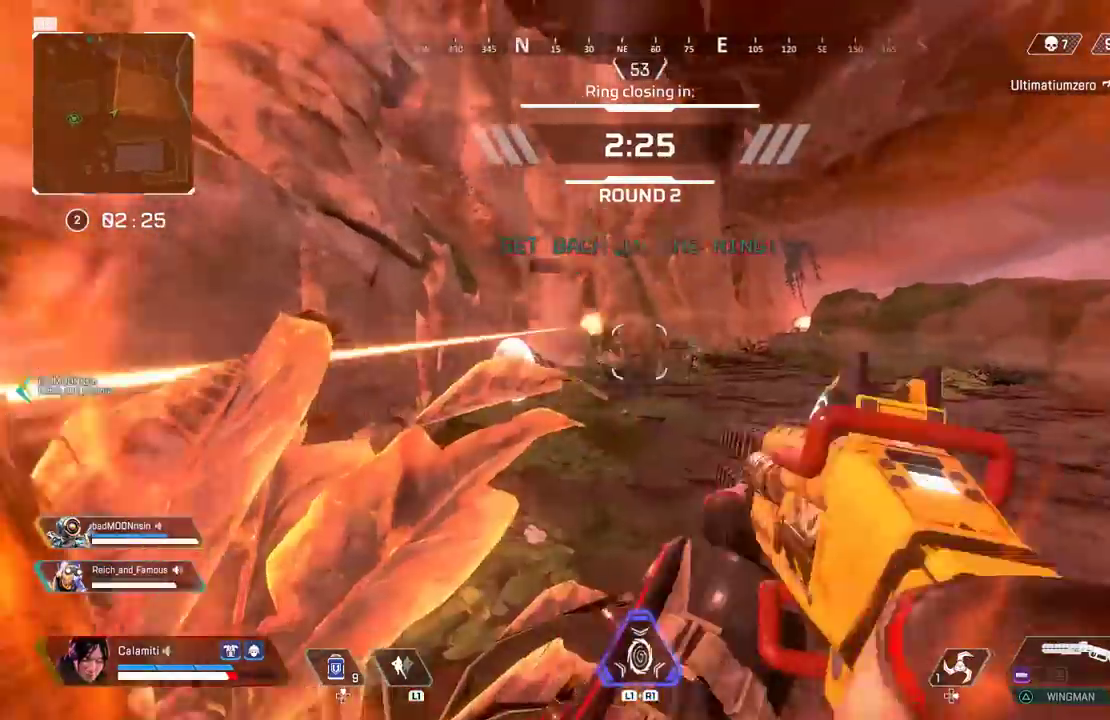
{"buttons": ["L3"], "left_stick": "up-left", "right_stick": "left", "events": [[33, "R1", "down"], [83, "R1", "up"], [83, "R2", "down"], [183, "R2", "up"], [217, "right_stick", "left"], [333, "left_stick", "up-left"], [367, "L3", "down"]]}
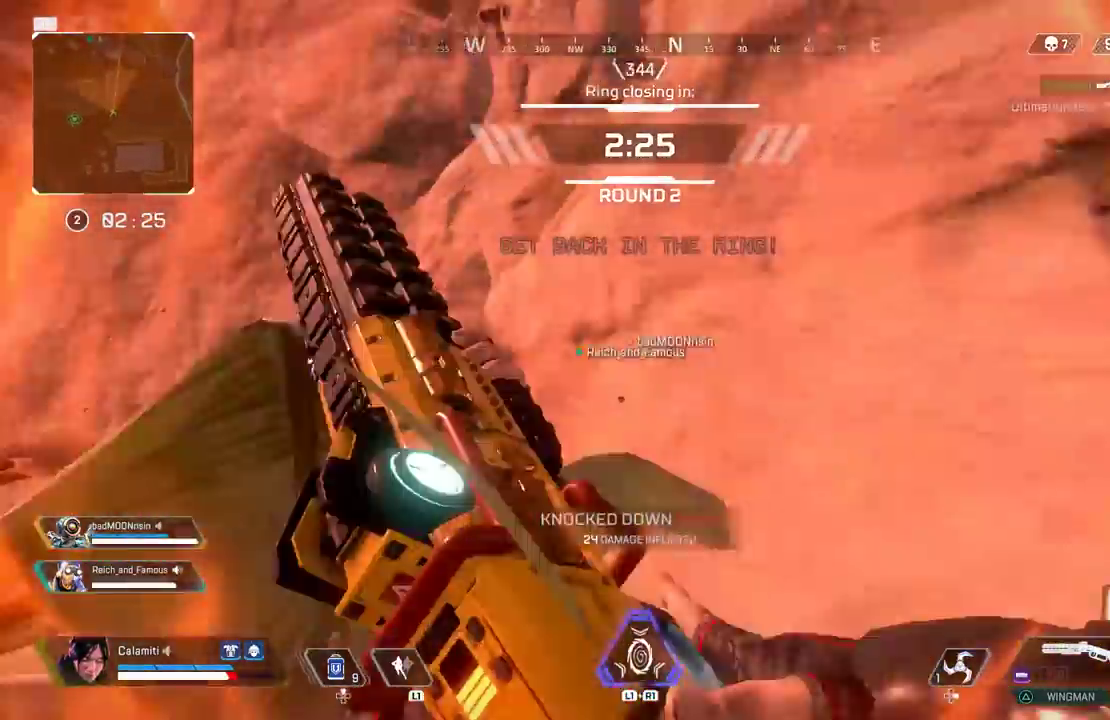
{"buttons": ["L3"], "left_stick": "up-right", "right_stick": "center", "events": [[17, "right_stick", "center"], [83, "right_stick", "right"], [167, "L3", "up"], [200, "CIRCLE", "down"], [233, "left_stick", "down"], [283, "CIRCLE", "up"], [300, "left_stick", "right"], [367, "left_stick", "up-right"], [417, "L3", "down"], [417, "right_stick", "center"]]}
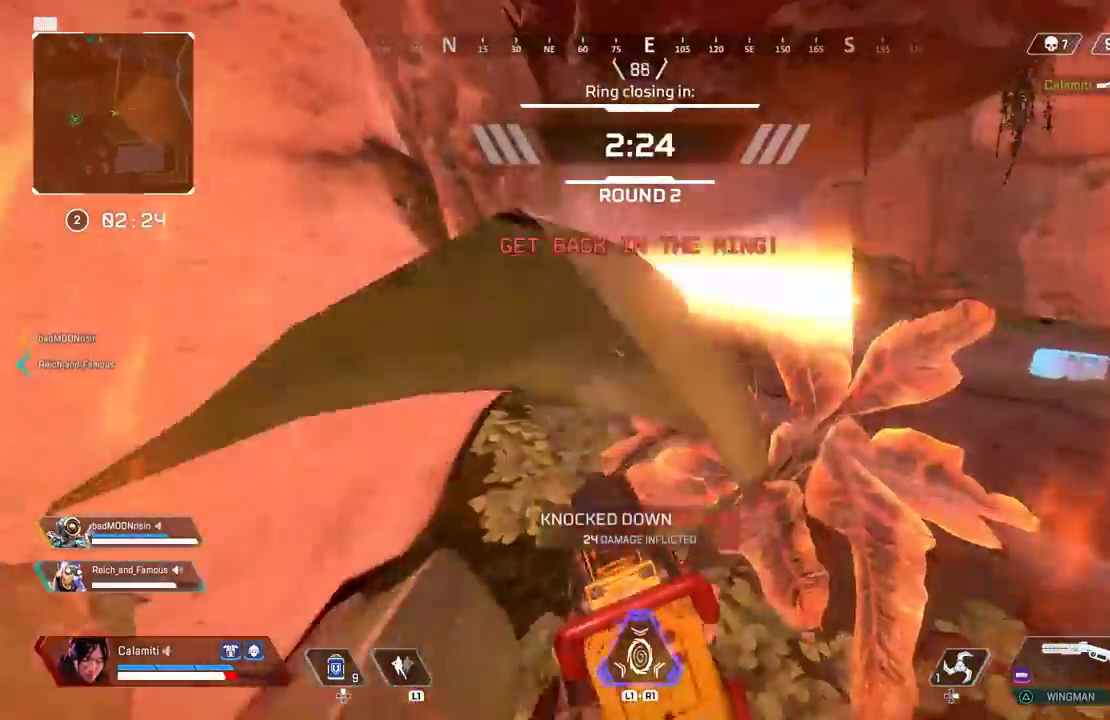
{"buttons": [], "left_stick": "up-right", "right_stick": "center", "events": [[100, "L3", "up"], [283, "R1", "down"], [300, "CIRCLE", "down"], [333, "R1", "up"], [483, "CIRCLE", "up"]]}
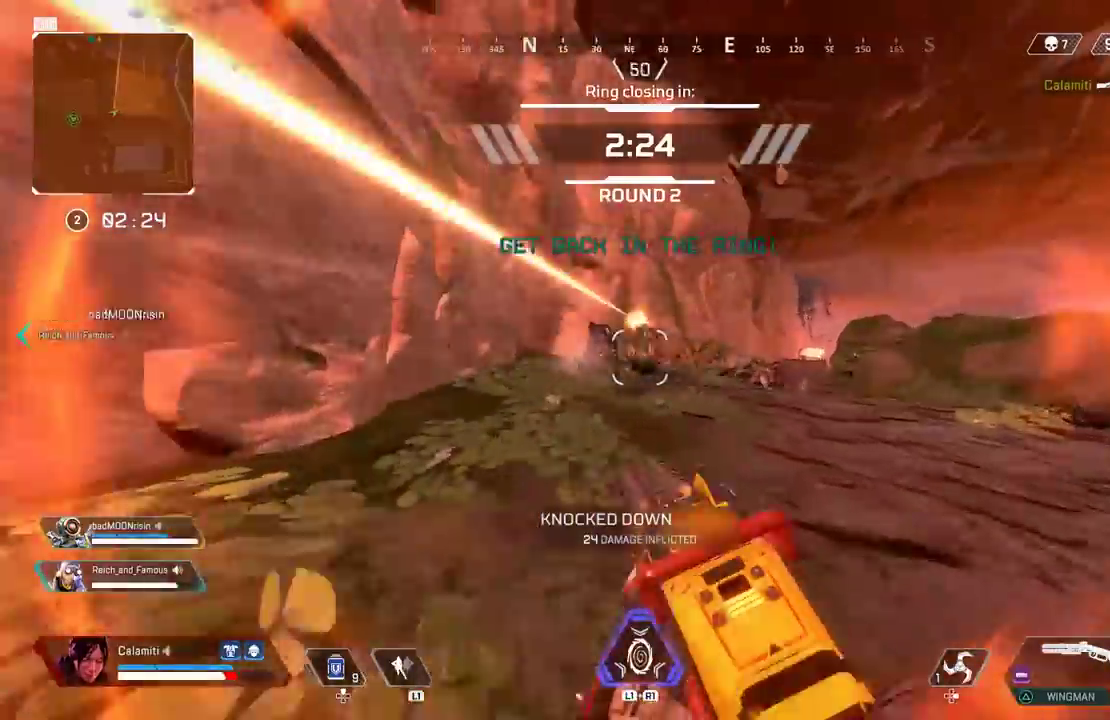
{"buttons": ["L3"], "left_stick": "up-right", "right_stick": "down", "events": [[250, "R1", "down"], [250, "R2", "down"], [300, "L3", "down"], [317, "R1", "up"], [317, "R2", "up"], [367, "right_stick", "down"]]}
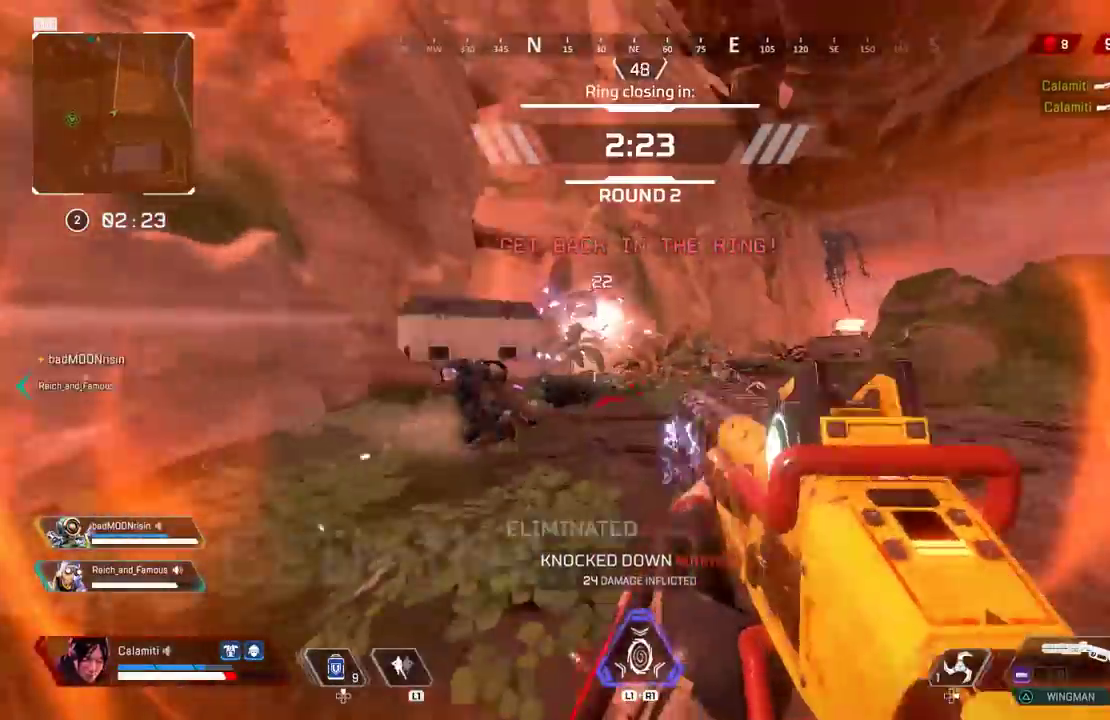
{"buttons": [], "left_stick": "up", "right_stick": "center", "events": [[17, "right_stick", "center"], [117, "L3", "up"], [117, "left_stick", "up"], [417, "CROSS", "down"], [483, "CROSS", "up"]]}
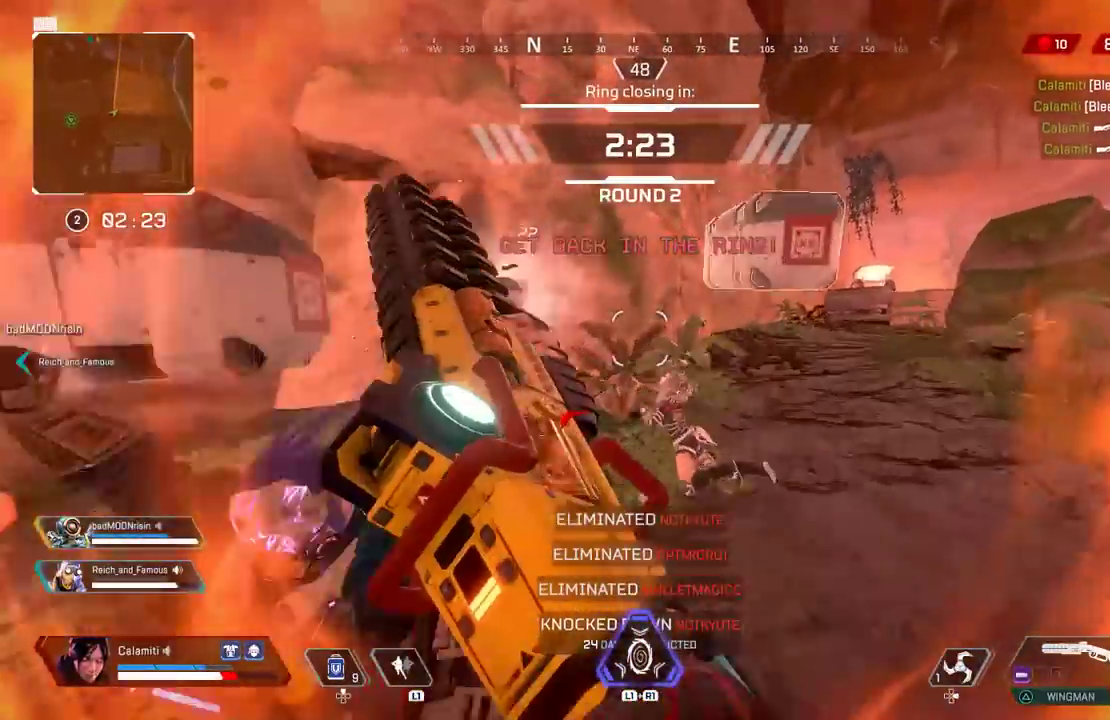
{"buttons": ["SQUARE"], "left_stick": "left", "right_stick": "down-right", "events": [[83, "SQUARE", "down"], [100, "L3", "down"], [100, "left_stick", "up-left"], [150, "SQUARE", "up"], [167, "L3", "up"], [217, "SQUARE", "down"], [250, "L3", "down"], [250, "R1", "down"], [283, "SQUARE", "up"], [300, "L3", "up"], [317, "R1", "up"], [367, "SQUARE", "down"], [383, "left_stick", "left"], [400, "right_stick", "down-right"]]}
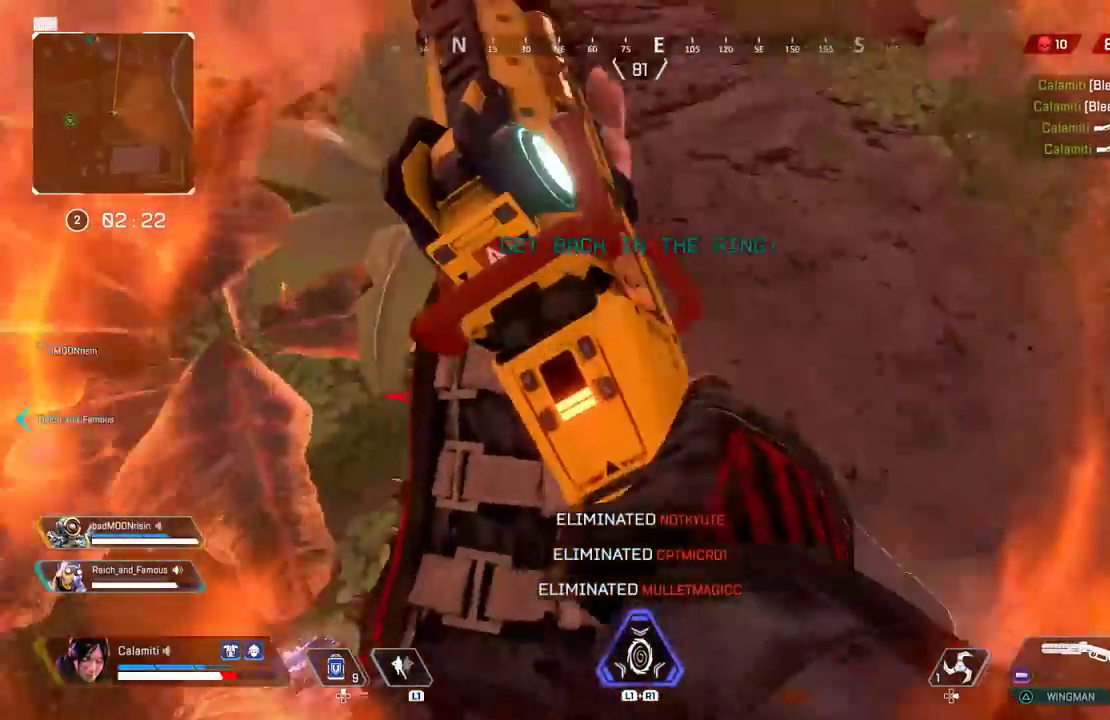
{"buttons": ["SQUARE"], "left_stick": "left", "right_stick": "right", "events": [[183, "right_stick", "up-right"], [433, "right_stick", "center"], [500, "right_stick", "right"]]}
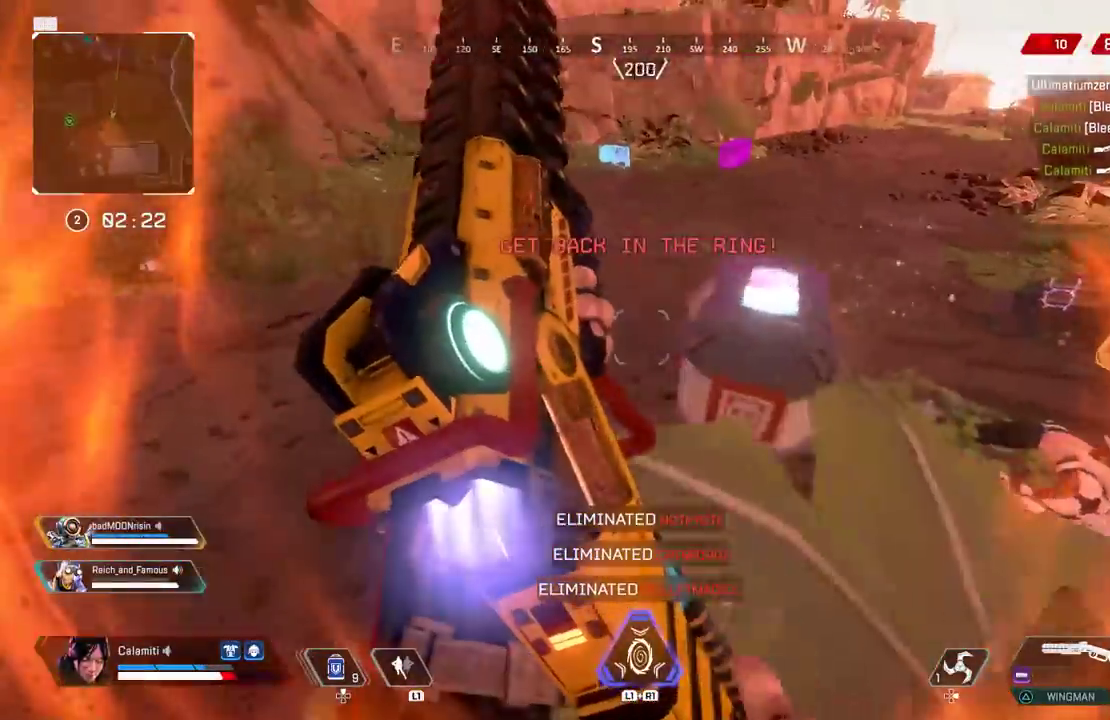
{"buttons": ["SQUARE"], "left_stick": "left", "right_stick": "center", "events": [[17, "SQUARE", "up"], [83, "SQUARE", "down"], [133, "right_stick", "center"], [233, "CIRCLE", "down"], [333, "CIRCLE", "up"], [333, "left_stick", "right"], [383, "right_stick", "up"], [450, "left_stick", "left"], [450, "right_stick", "center"]]}
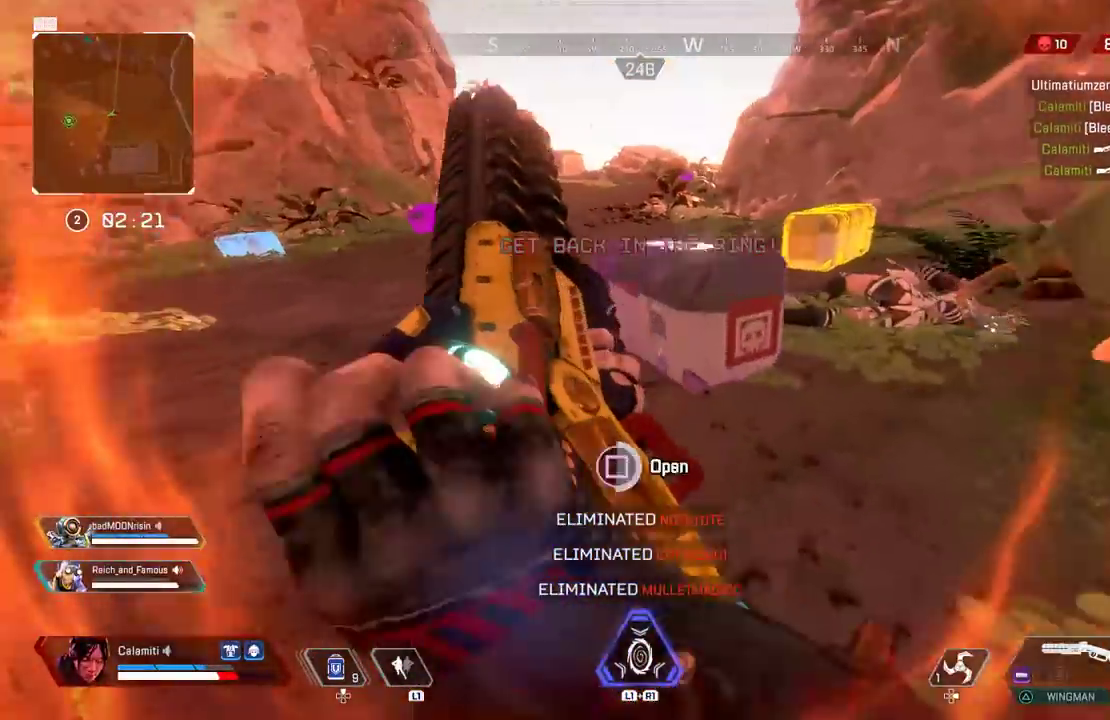
{"buttons": [], "left_stick": "down", "right_stick": "center", "events": [[83, "R1", "down"], [100, "left_stick", "right"], [150, "R1", "up"], [200, "left_stick", "down-left"], [250, "left_stick", "down"], [267, "SQUARE", "up"], [267, "right_stick", "down"], [367, "right_stick", "center"]]}
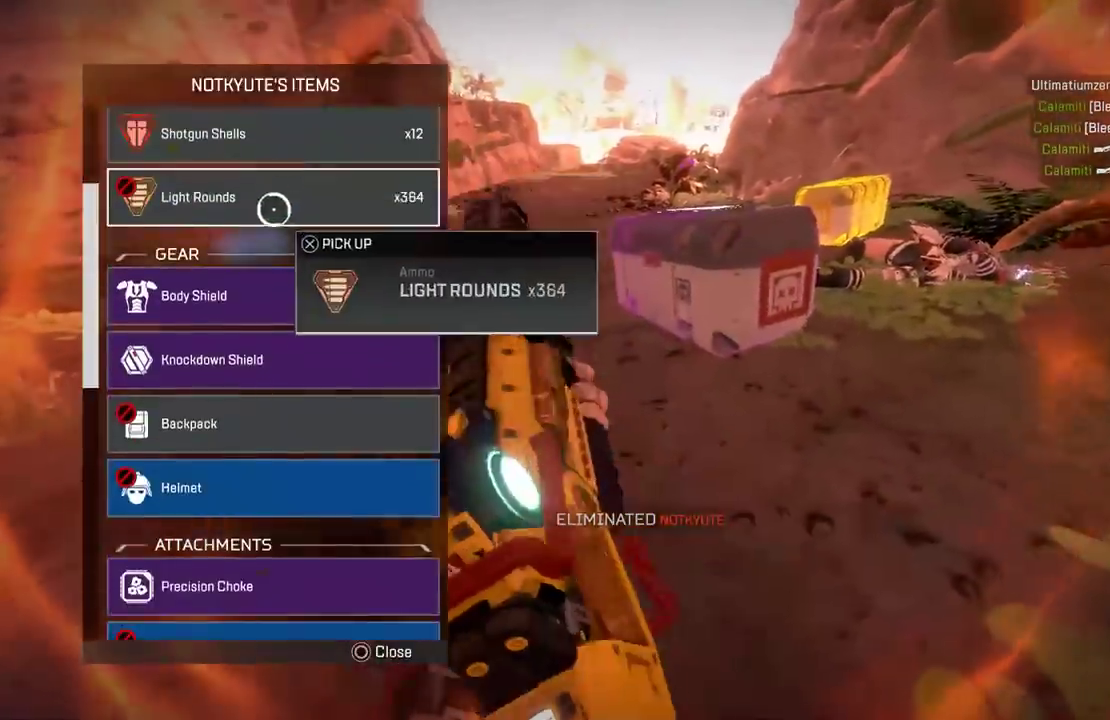
{"buttons": [], "left_stick": "center", "right_stick": "center", "events": [[67, "left_stick", "down-left"], [217, "CROSS", "down"], [250, "left_stick", "up-left"], [267, "right_stick", "up"], [283, "CROSS", "up"], [317, "left_stick", "center"], [317, "right_stick", "center"], [367, "left_stick", "down"], [450, "left_stick", "center"]]}
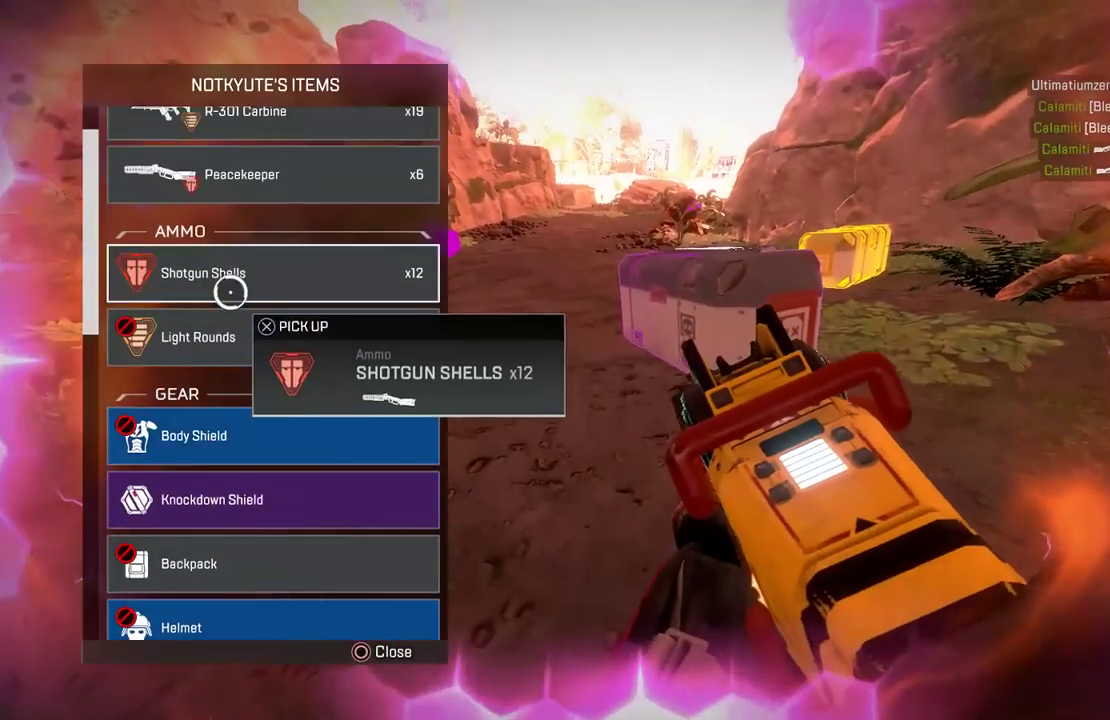
{"buttons": [], "left_stick": "up", "right_stick": "up", "events": [[17, "left_stick", "up-left"], [67, "CROSS", "down"], [100, "left_stick", "down-right"], [133, "right_stick", "down-left"], [167, "CROSS", "up"], [233, "right_stick", "center"], [283, "right_stick", "down-left"], [333, "left_stick", "up"], [350, "right_stick", "center"], [500, "right_stick", "up"]]}
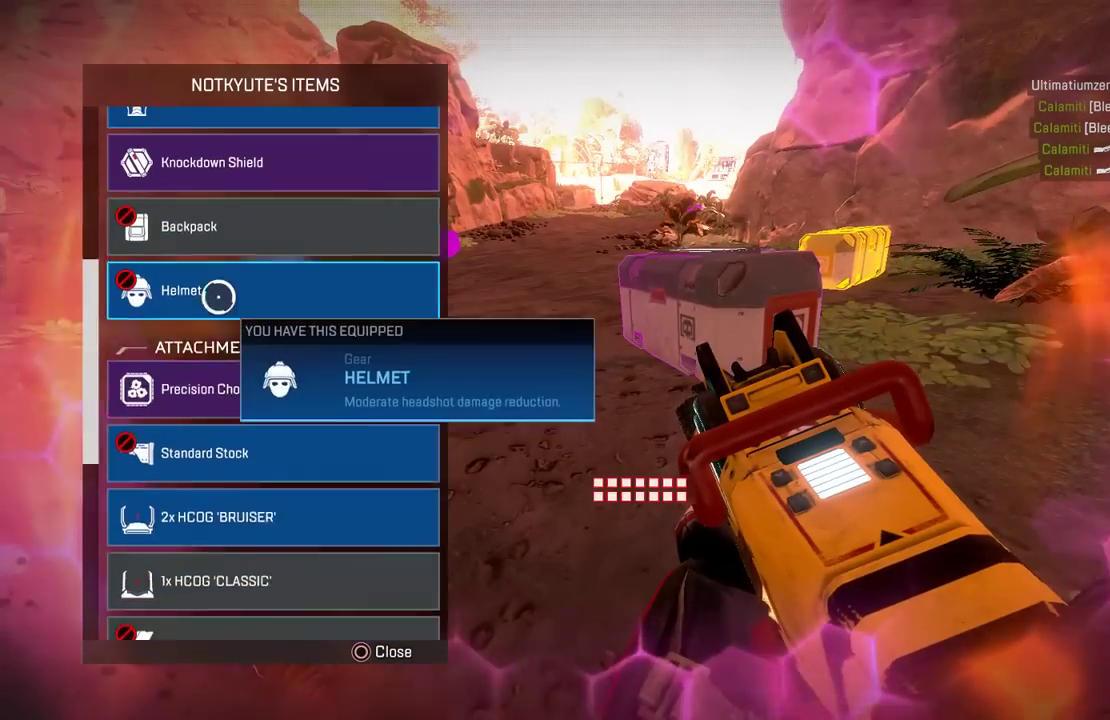
{"buttons": [], "left_stick": "down", "right_stick": "down", "events": [[17, "left_stick", "center"], [50, "right_stick", "center"], [283, "left_stick", "up"], [417, "CROSS", "down"], [433, "left_stick", "down-right"], [467, "right_stick", "down"], [500, "CROSS", "up"], [500, "left_stick", "down"]]}
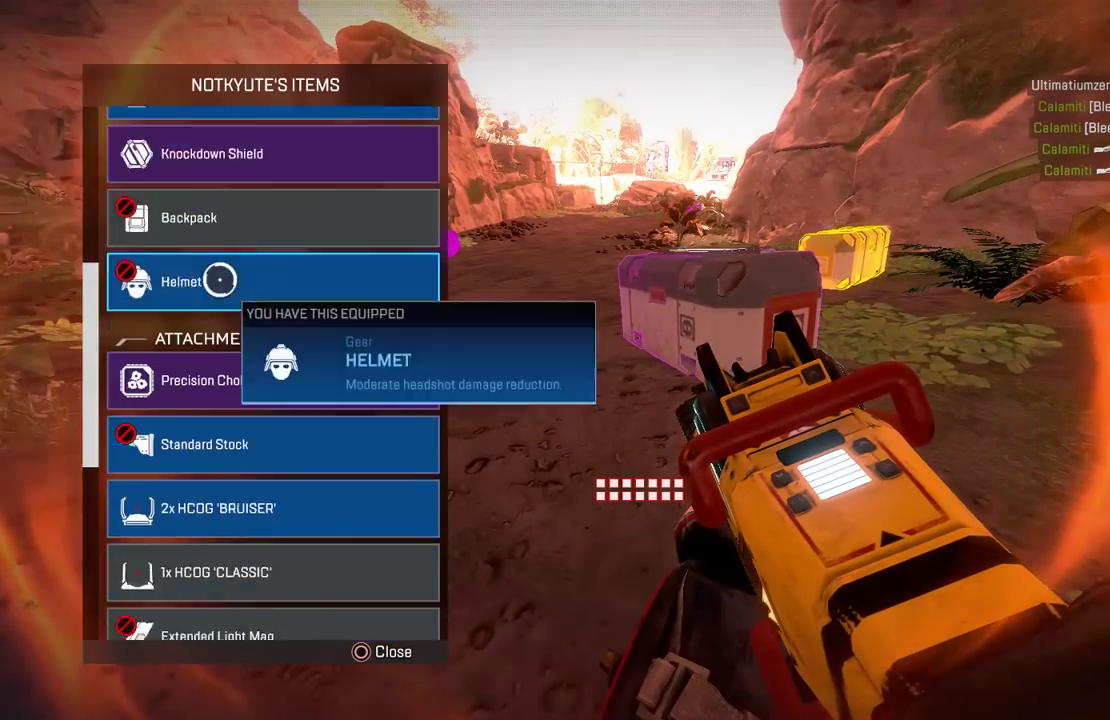
{"buttons": ["CROSS"], "left_stick": "down-right", "right_stick": "center", "events": [[50, "right_stick", "center"], [167, "left_stick", "center"], [317, "left_stick", "up"], [500, "CROSS", "down"], [500, "left_stick", "down-right"]]}
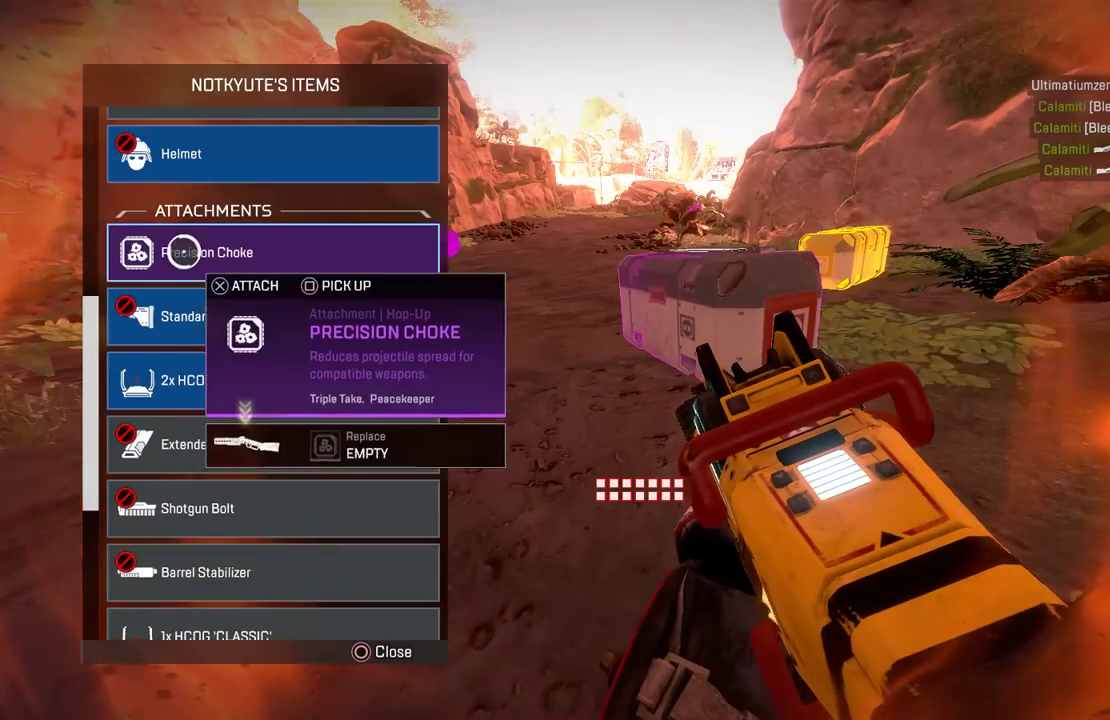
{"buttons": [], "left_stick": "up", "right_stick": "center", "events": [[83, "right_stick", "down"], [100, "CROSS", "up"], [133, "left_stick", "down"], [200, "right_stick", "center"], [317, "left_stick", "center"], [467, "left_stick", "up"]]}
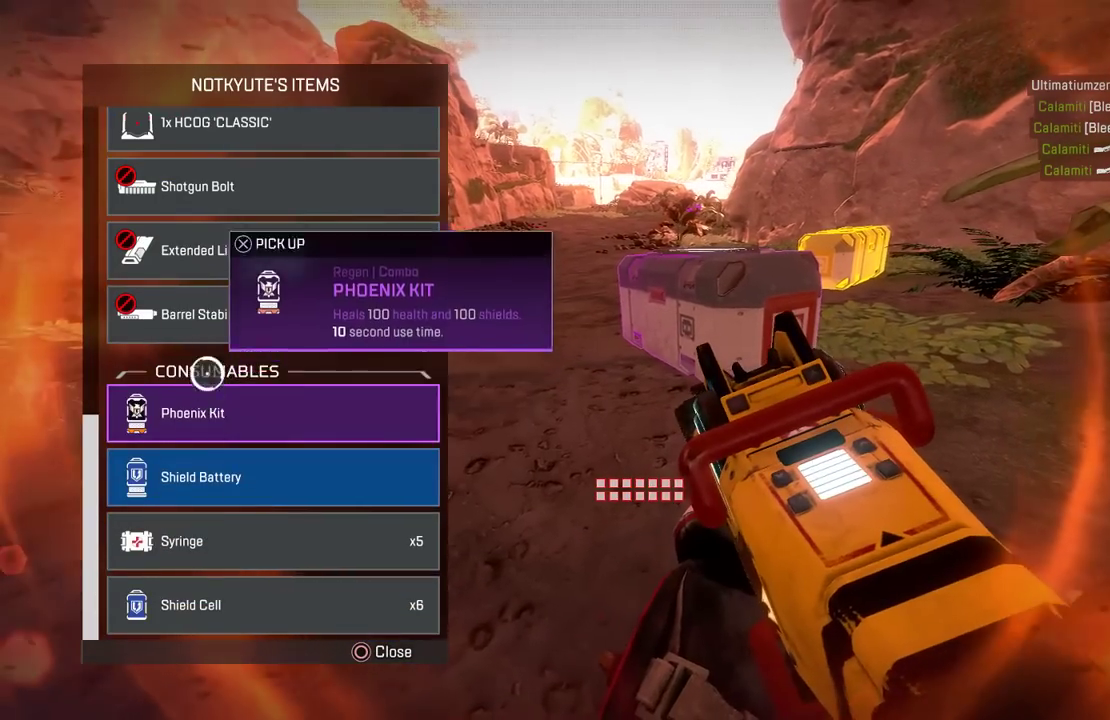
{"buttons": [], "left_stick": "center", "right_stick": "center", "events": [[100, "left_stick", "center"], [200, "left_stick", "up-right"], [250, "left_stick", "up"], [267, "right_stick", "up"], [333, "right_stick", "center"], [367, "left_stick", "down-right"], [467, "left_stick", "center"]]}